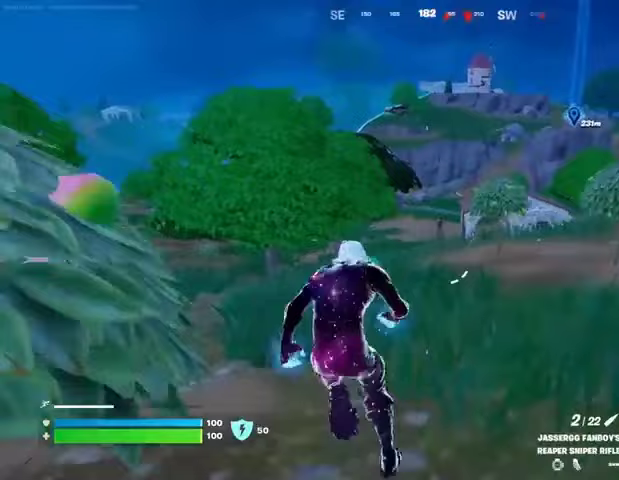
Gameplay with a controller (PlayStation layout); each line is a JSON object with the inputs held at the frame after it. "events" lists button and stick changes between this image and that frame as [ms after this image, input, new state], when the widget could be followed in between.
{"buttons": [], "left_stick": "up", "right_stick": "center", "events": [[33, "left_stick", "up-left"], [433, "left_stick", "up"]]}
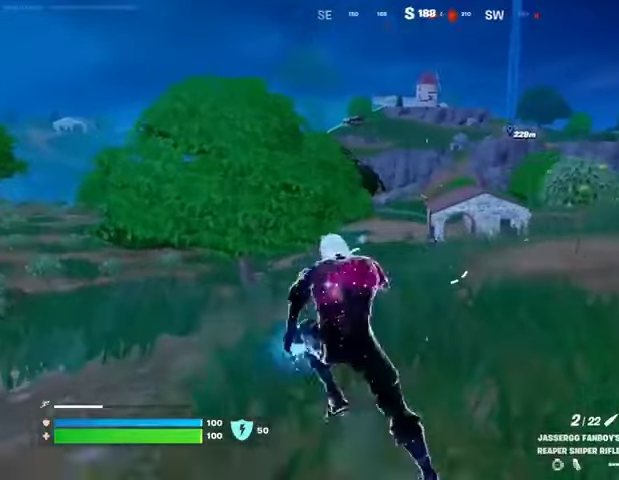
{"buttons": ["L2"], "left_stick": "up", "right_stick": "right", "events": [[133, "L2", "down"], [200, "right_stick", "right"], [267, "right_stick", "center"], [433, "right_stick", "right"]]}
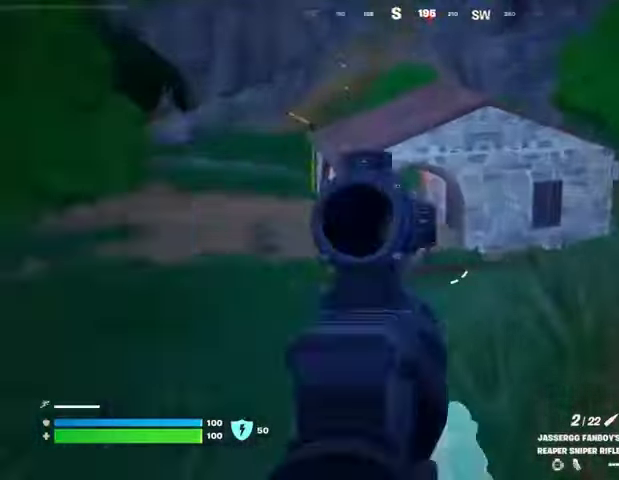
{"buttons": [], "left_stick": "up-left", "right_stick": "center", "events": [[133, "right_stick", "center"], [200, "right_stick", "right"], [333, "L2", "up"], [333, "left_stick", "up-left"], [400, "L3", "down"], [400, "R2", "down"], [500, "L3", "up"], [500, "R2", "up"], [500, "right_stick", "center"]]}
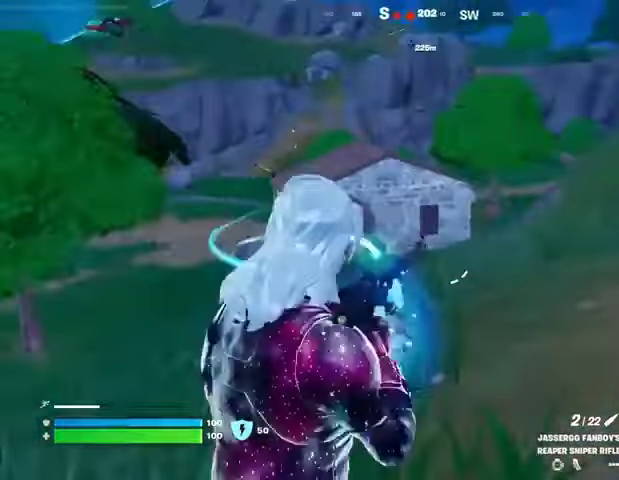
{"buttons": [], "left_stick": "up-right", "right_stick": "left", "events": [[200, "left_stick", "up-right"], [200, "right_stick", "left"]]}
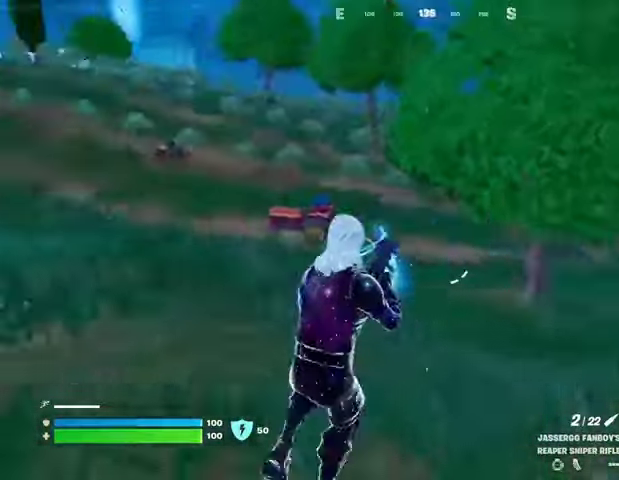
{"buttons": [], "left_stick": "up", "right_stick": "right", "events": [[33, "left_stick", "down-right"], [100, "left_stick", "down"], [133, "right_stick", "center"], [333, "left_stick", "right"], [333, "right_stick", "right"], [467, "left_stick", "up"]]}
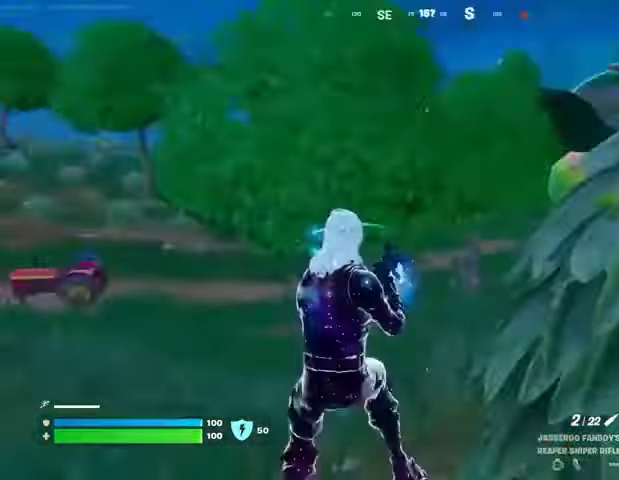
{"buttons": [], "left_stick": "up", "right_stick": "center", "events": [[100, "L3", "down"], [100, "left_stick", "up-left"], [167, "right_stick", "center"], [200, "L3", "up"], [333, "left_stick", "up"], [333, "right_stick", "right"], [467, "right_stick", "center"]]}
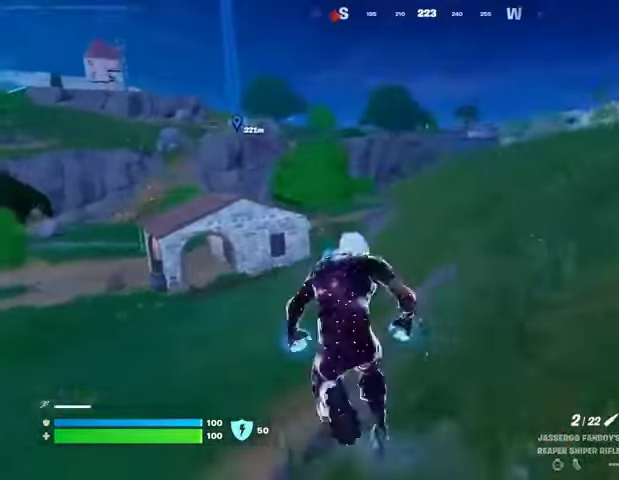
{"buttons": [], "left_stick": "up-right", "right_stick": "center", "events": [[167, "left_stick", "up-right"], [333, "L1", "down"], [367, "CROSS", "down"], [400, "L1", "up"], [433, "CROSS", "up"]]}
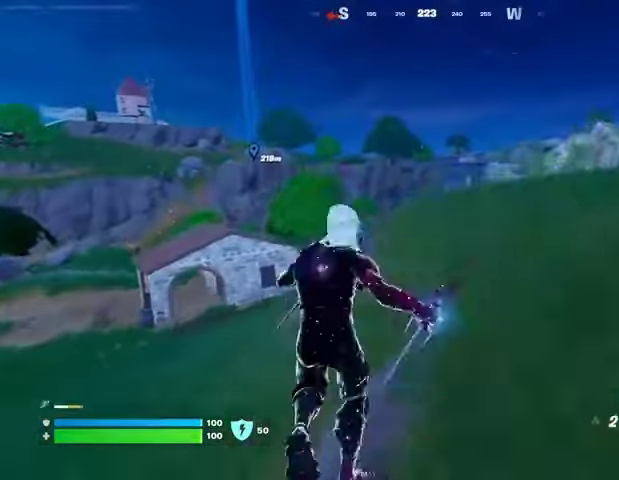
{"buttons": [], "left_stick": "up-left", "right_stick": "up-left", "events": [[33, "left_stick", "up"], [33, "right_stick", "up-right"], [133, "L1", "down"], [133, "L2", "down"], [167, "left_stick", "up-left"], [167, "right_stick", "center"], [267, "L1", "up"], [267, "L2", "up"], [400, "right_stick", "up-left"]]}
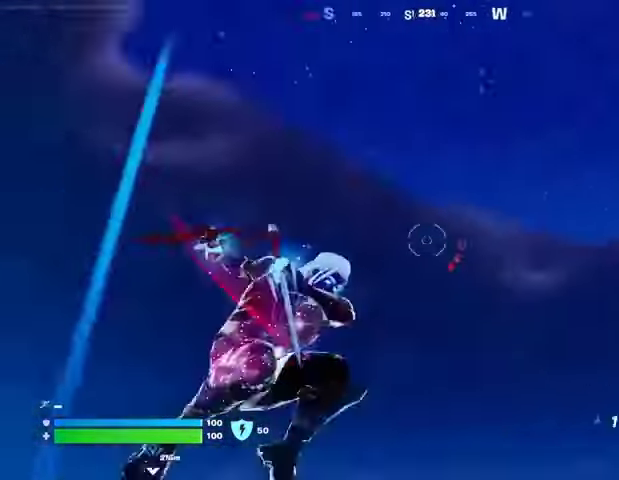
{"buttons": [], "left_stick": "up", "right_stick": "center", "events": [[33, "right_stick", "center"], [133, "right_stick", "down"], [267, "left_stick", "up"], [467, "right_stick", "center"]]}
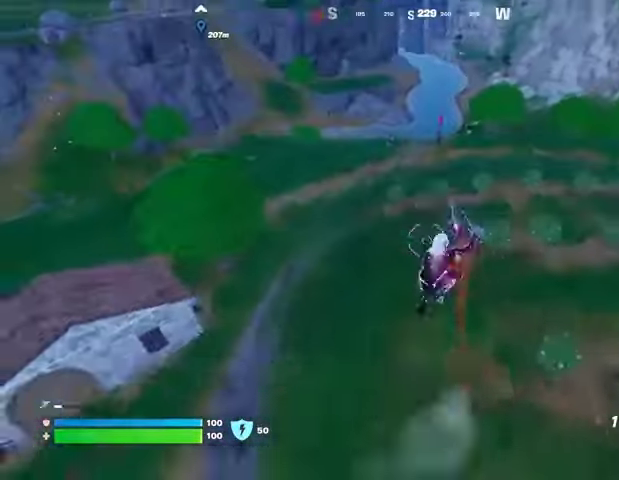
{"buttons": [], "left_stick": "up", "right_stick": "center", "events": []}
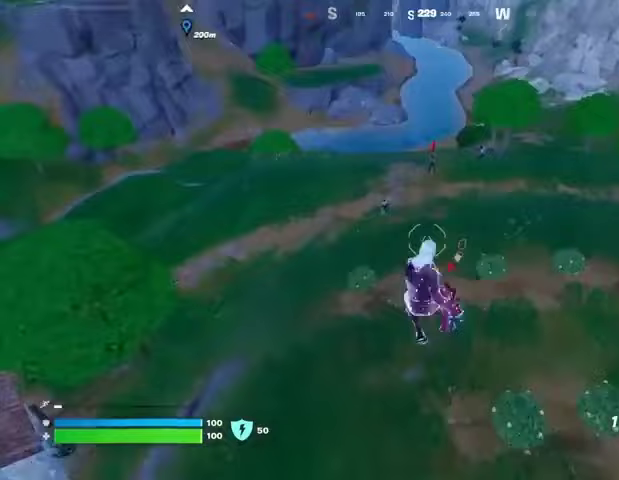
{"buttons": [], "left_stick": "down-left", "right_stick": "up-left", "events": [[133, "R1", "down"], [133, "left_stick", "right"], [167, "right_stick", "up-left"], [200, "left_stick", "down"], [233, "R1", "up"], [267, "left_stick", "down-left"], [300, "right_stick", "center"], [433, "right_stick", "up-left"]]}
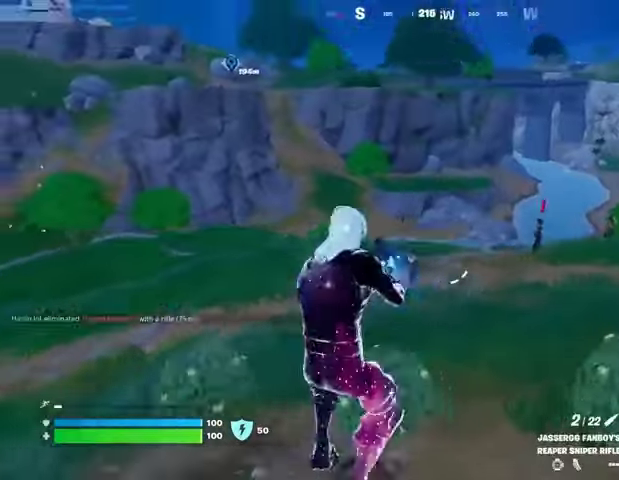
{"buttons": ["L1", "L2"], "left_stick": "center", "right_stick": "up-right"}
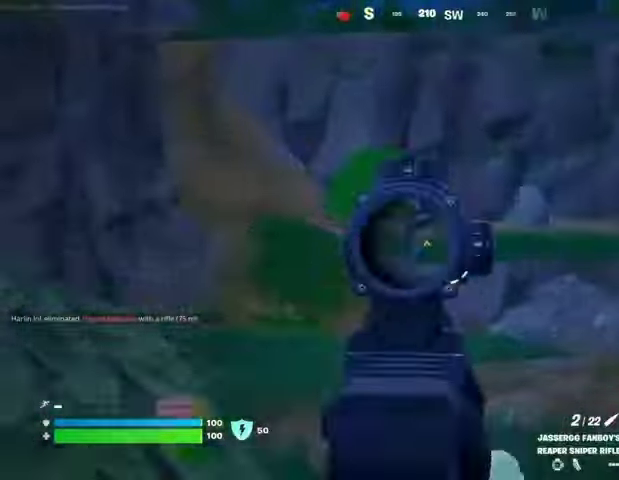
{"buttons": [], "left_stick": "left", "right_stick": "down-left", "events": [[33, "left_stick", "down-left"], [133, "left_stick", "left"], [167, "right_stick", "up-left"], [200, "L1", "up"], [200, "R2", "down"], [233, "L2", "up"], [267, "L3", "down"], [300, "R2", "up"], [300, "right_stick", "down-left"], [367, "L3", "up"]]}
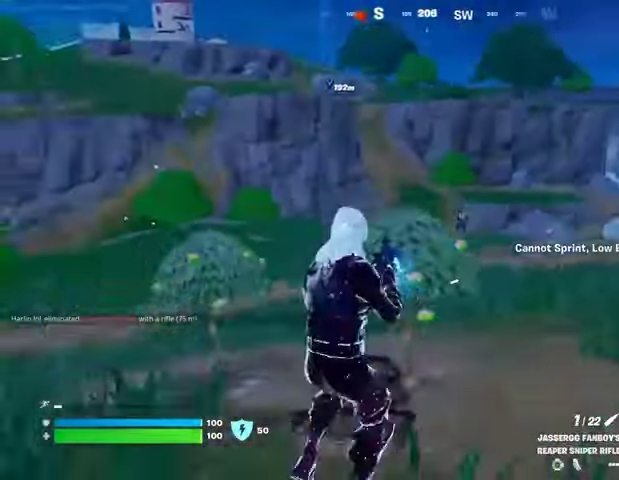
{"buttons": [], "left_stick": "up", "right_stick": "center", "events": [[33, "left_stick", "up-left"], [33, "right_stick", "right"], [200, "left_stick", "left"], [233, "right_stick", "center"], [300, "left_stick", "up"]]}
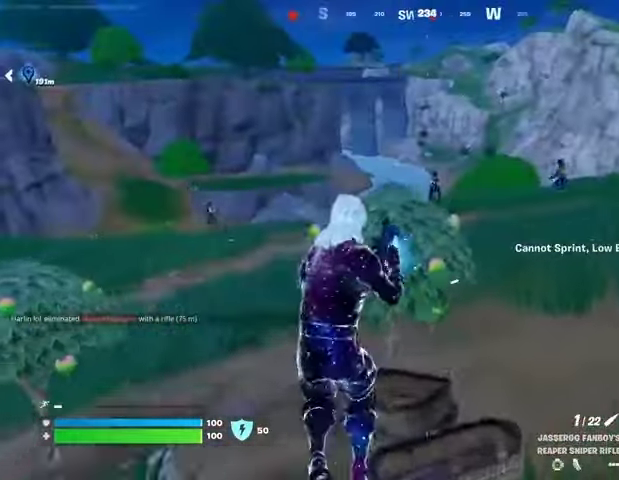
{"buttons": [], "left_stick": "down-right", "right_stick": "up-right", "events": [[67, "left_stick", "right"], [133, "left_stick", "down-left"], [500, "left_stick", "down-right"], [500, "right_stick", "up-right"]]}
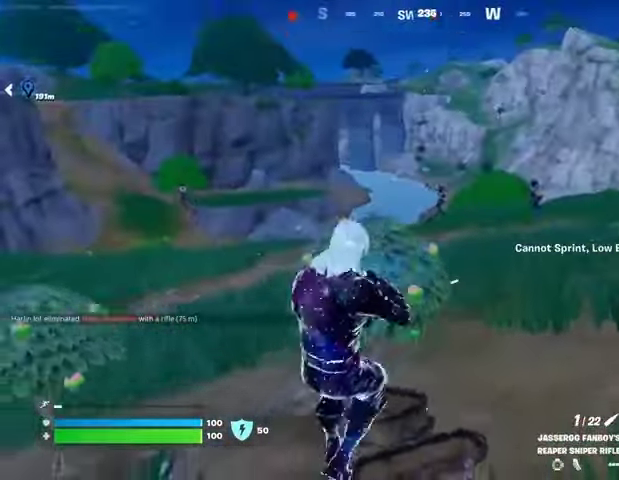
{"buttons": ["L2"], "left_stick": "center", "right_stick": "up-right", "events": [[67, "L2", "down"], [67, "left_stick", "right"], [200, "left_stick", "center"], [200, "right_stick", "center"], [267, "right_stick", "up-right"]]}
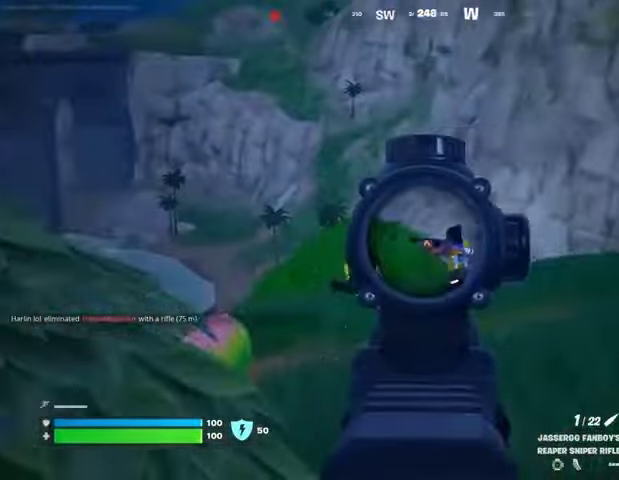
{"buttons": ["L2", "R2"], "left_stick": "up", "right_stick": "up-right"}
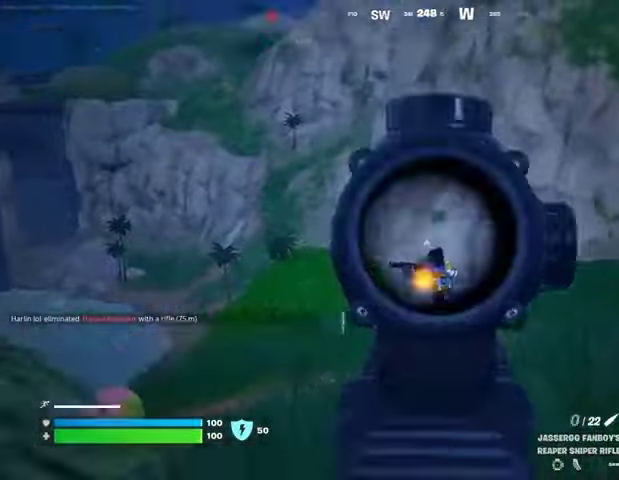
{"buttons": ["R1"], "left_stick": "up", "right_stick": "left", "events": [[33, "L2", "up"], [33, "L3", "down"], [67, "R2", "up"], [100, "L3", "up"], [100, "right_stick", "down-left"], [200, "right_stick", "center"], [500, "R1", "down"], [500, "right_stick", "left"]]}
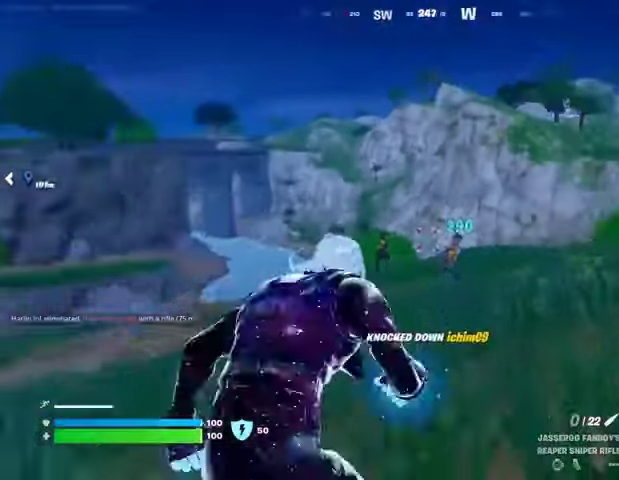
{"buttons": [], "left_stick": "up-right", "right_stick": "center", "events": [[33, "left_stick", "up-right"], [67, "R1", "up"], [167, "left_stick", "up"], [167, "right_stick", "center"], [500, "left_stick", "up-right"]]}
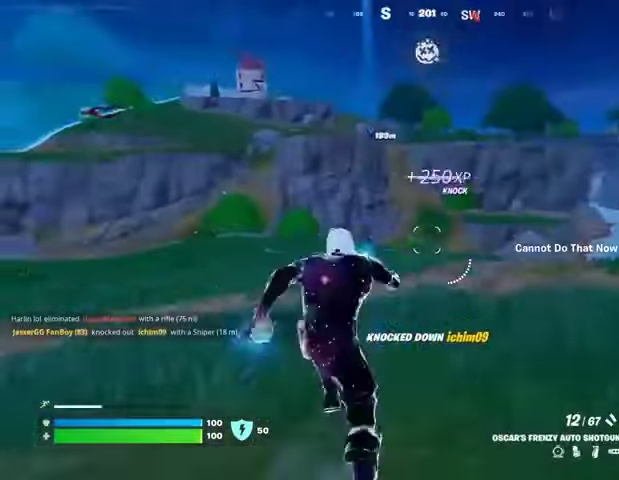
{"buttons": [], "left_stick": "up", "right_stick": "up", "events": [[100, "left_stick", "up"], [500, "right_stick", "up"]]}
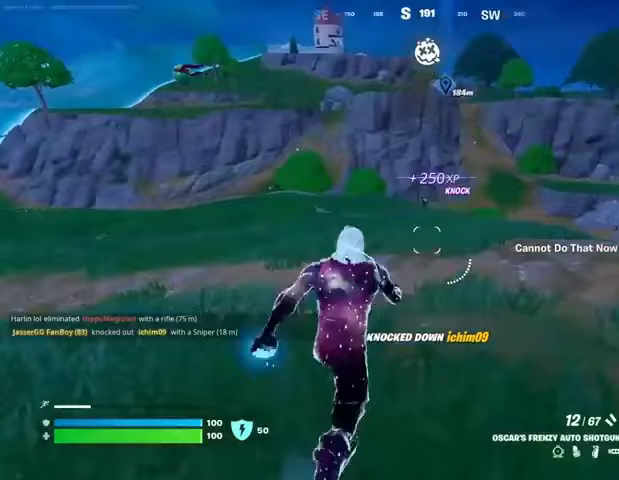
{"buttons": ["L2"], "left_stick": "up", "right_stick": "center", "events": [[33, "R1", "down"], [100, "right_stick", "center"], [167, "R1", "up"], [200, "R3", "down"], [333, "R3", "up"], [433, "L2", "down"]]}
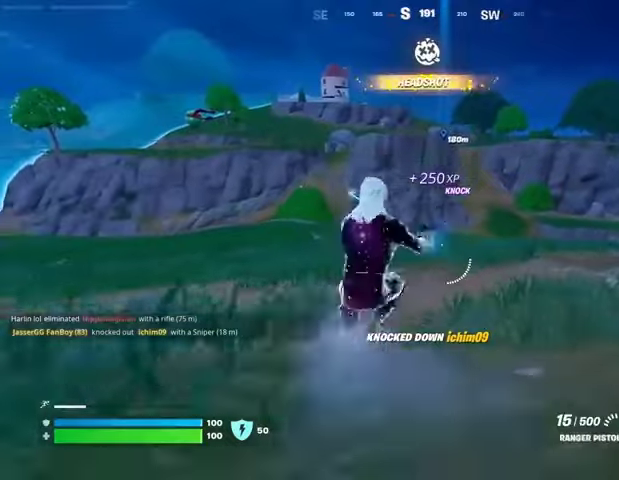
{"buttons": ["L2"], "left_stick": "center", "right_stick": "up-left"}
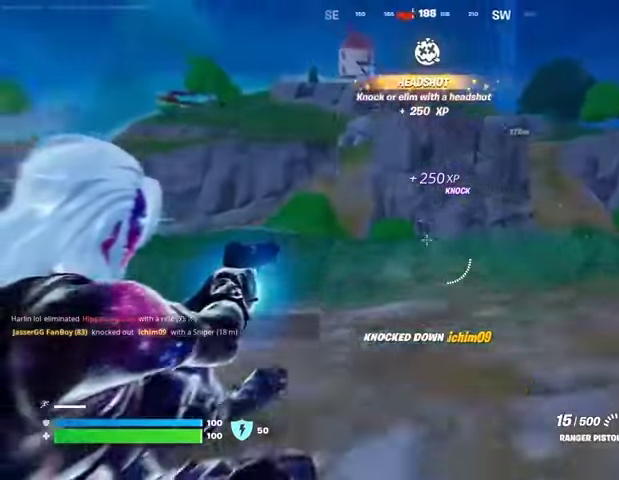
{"buttons": ["L2", "R2"], "left_stick": "center", "right_stick": "down-right", "events": [[100, "R2", "down"], [133, "right_stick", "center"], [200, "L1", "down"], [233, "right_stick", "left"], [367, "L1", "up"], [367, "right_stick", "down"], [467, "right_stick", "down-right"]]}
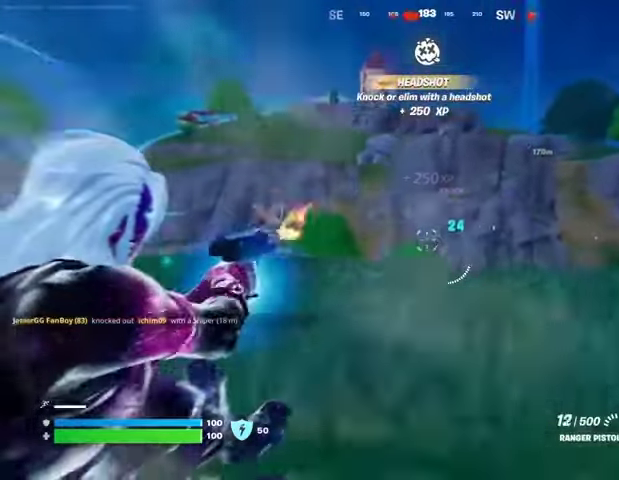
{"buttons": ["L2", "R2"], "left_stick": "center", "right_stick": "down-right"}
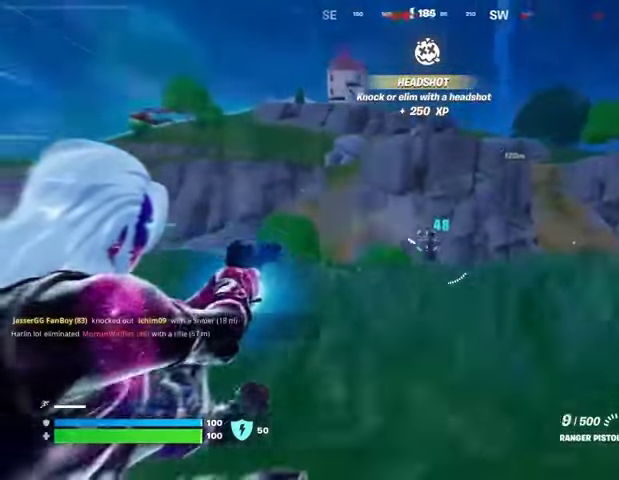
{"buttons": ["CROSS", "R2"], "left_stick": "up", "right_stick": "center", "events": [[167, "left_stick", "up"], [400, "L1", "down"], [400, "L2", "up"], [433, "CROSS", "down"], [433, "right_stick", "center"], [467, "L1", "up"]]}
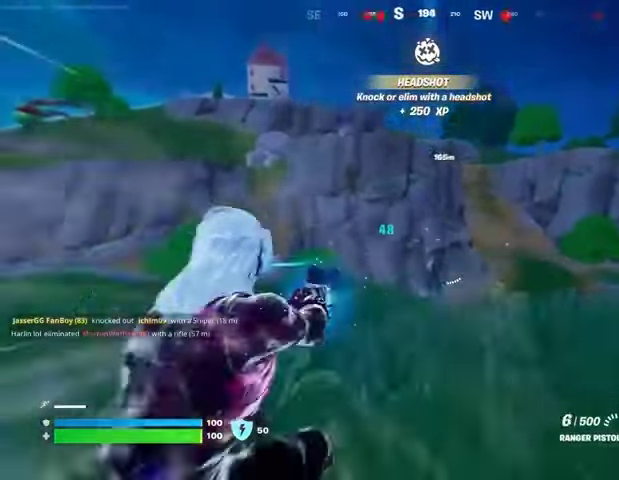
{"buttons": ["R2", "R3"], "left_stick": "up", "right_stick": "center", "events": [[33, "CROSS", "up"], [33, "R2", "up"], [133, "right_stick", "down"], [233, "right_stick", "center"], [467, "R2", "down"], [467, "R3", "down"]]}
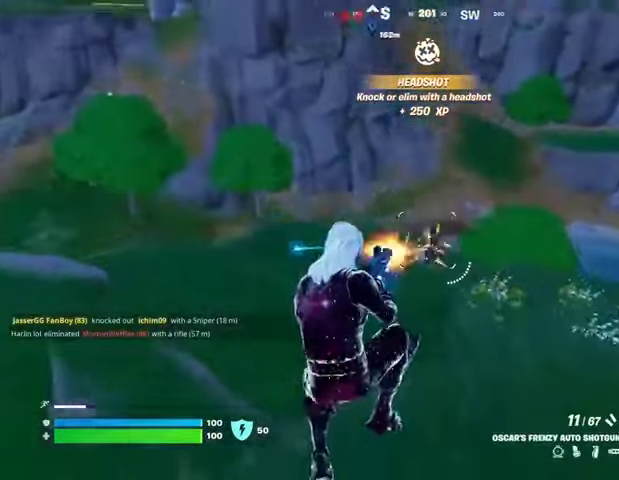
{"buttons": [], "left_stick": "up", "right_stick": "center", "events": [[33, "R3", "up"], [67, "R2", "up"], [267, "right_stick", "up"], [333, "R2", "down"], [367, "R1", "down"], [400, "right_stick", "center"], [433, "R1", "up"], [433, "R2", "up"]]}
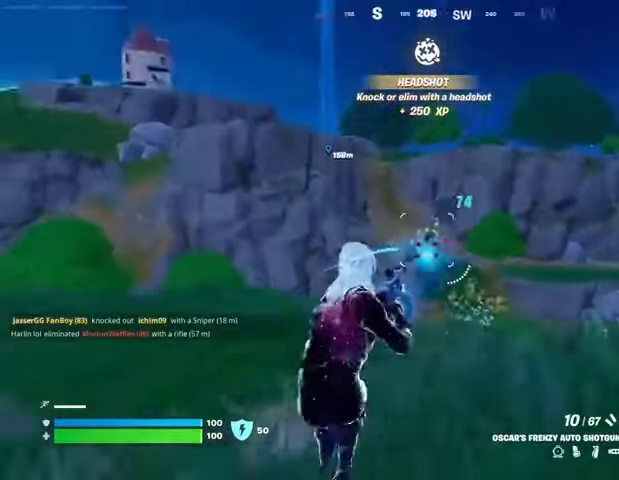
{"buttons": [], "left_stick": "up", "right_stick": "right", "events": [[133, "right_stick", "up-right"], [267, "R2", "down"], [300, "R3", "down"], [300, "right_stick", "down-right"], [333, "R2", "up"], [400, "R3", "up"], [467, "right_stick", "right"]]}
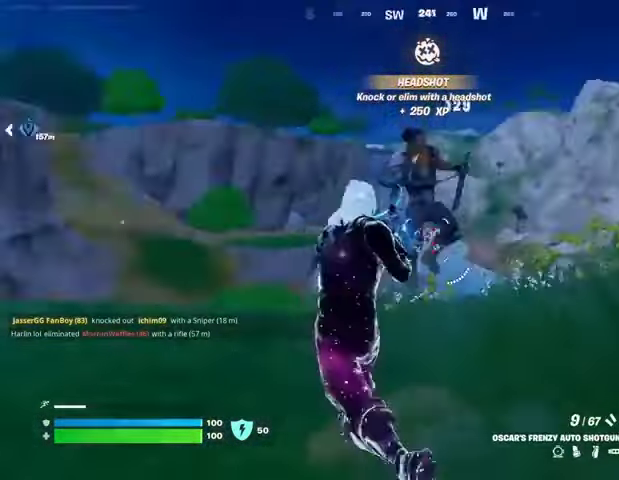
{"buttons": [], "left_stick": "right", "right_stick": "right", "events": [[133, "right_stick", "up-left"], [167, "R2", "down"], [167, "left_stick", "up-left"], [267, "right_stick", "right"], [300, "R2", "up"], [300, "left_stick", "down-left"], [400, "right_stick", "down-right"], [433, "left_stick", "right"], [500, "right_stick", "right"]]}
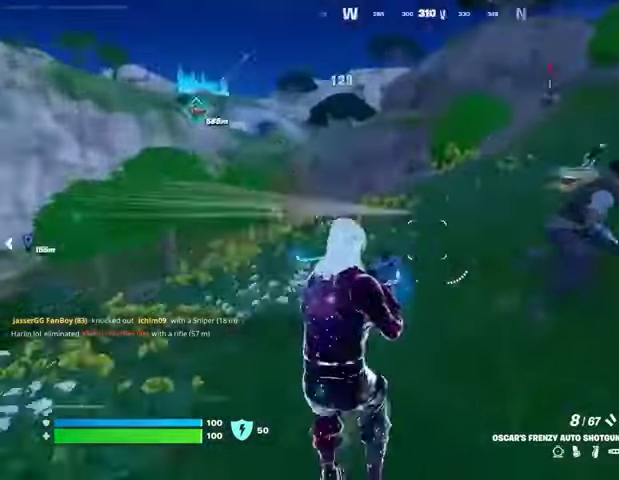
{"buttons": [], "left_stick": "up-right", "right_stick": "right", "events": [[67, "left_stick", "up-right"], [67, "right_stick", "up-right"], [167, "R2", "down"], [200, "right_stick", "center"], [233, "R2", "up"], [433, "right_stick", "right"]]}